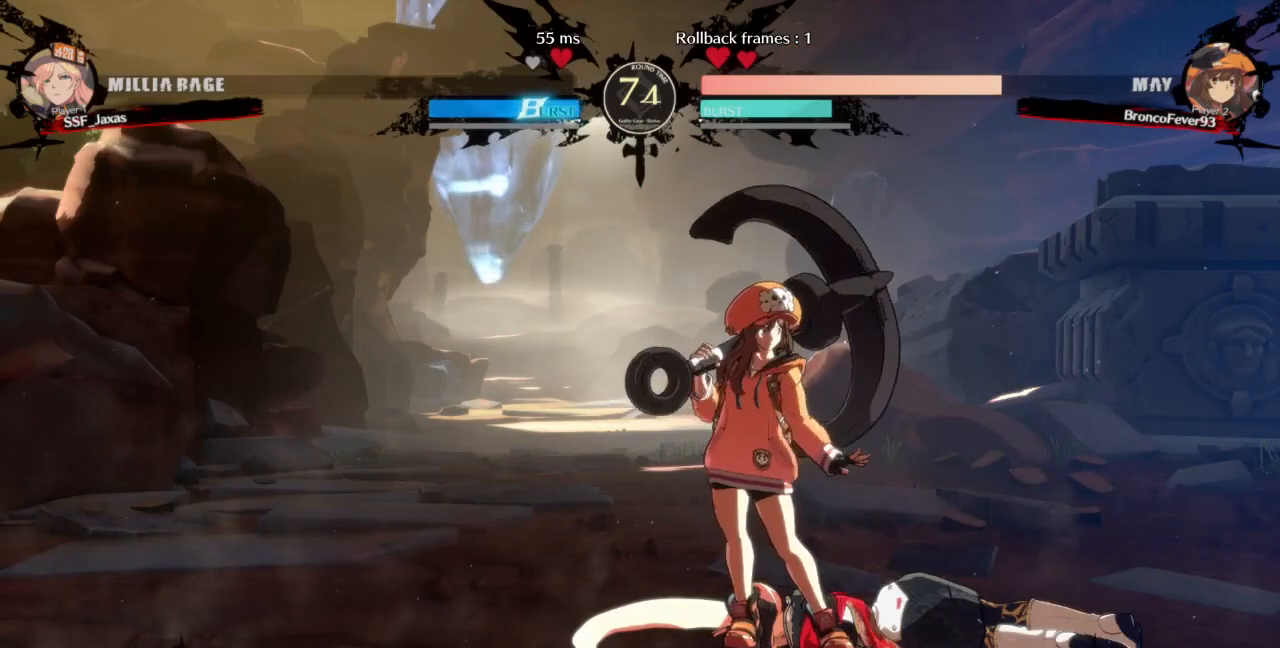
Gameplay with a controller (arcade stick); each line is a JSON object with the inputs held at the frame after it (dt_ms = milliseconds from this image to that frame). "events" lists button and stick changes between this image and that frame as [ms after this image, input, new state], when the widget could be followed in between. Not read: L3 R3 SELECT other_buttons.
{"dt_ms": 500, "buttons": []}
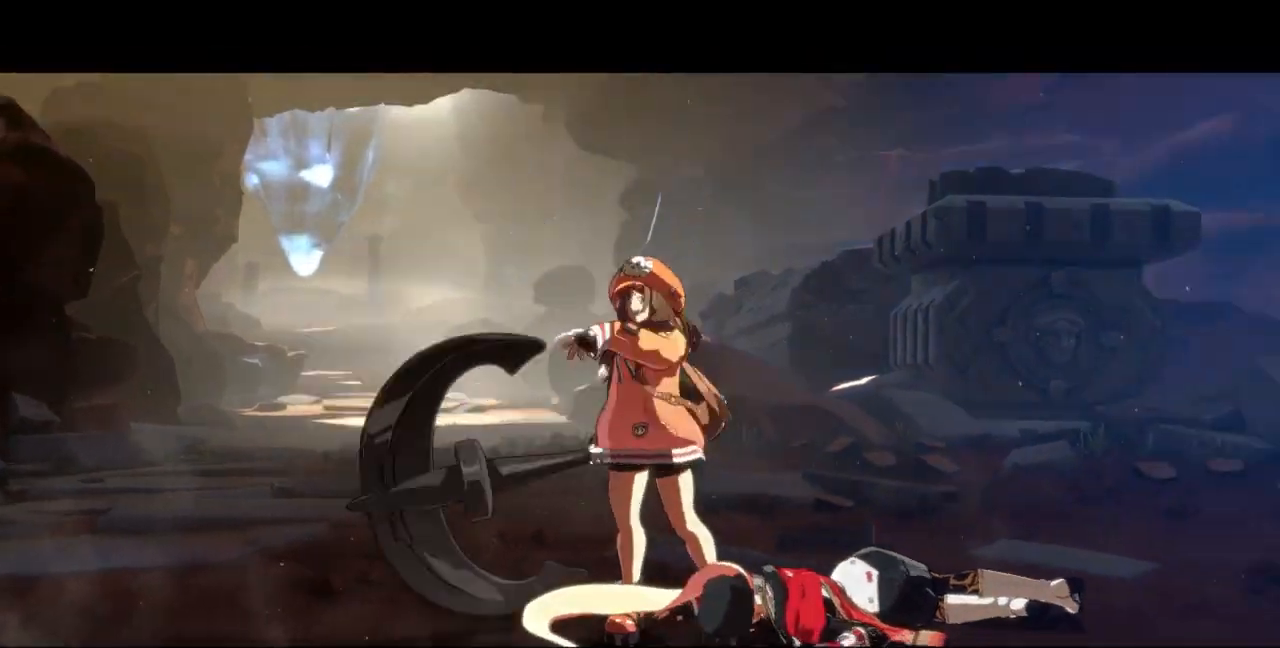
{"dt_ms": 500, "buttons": [], "events": [[200, "CROSS", "down"], [333, "CROSS", "up"]]}
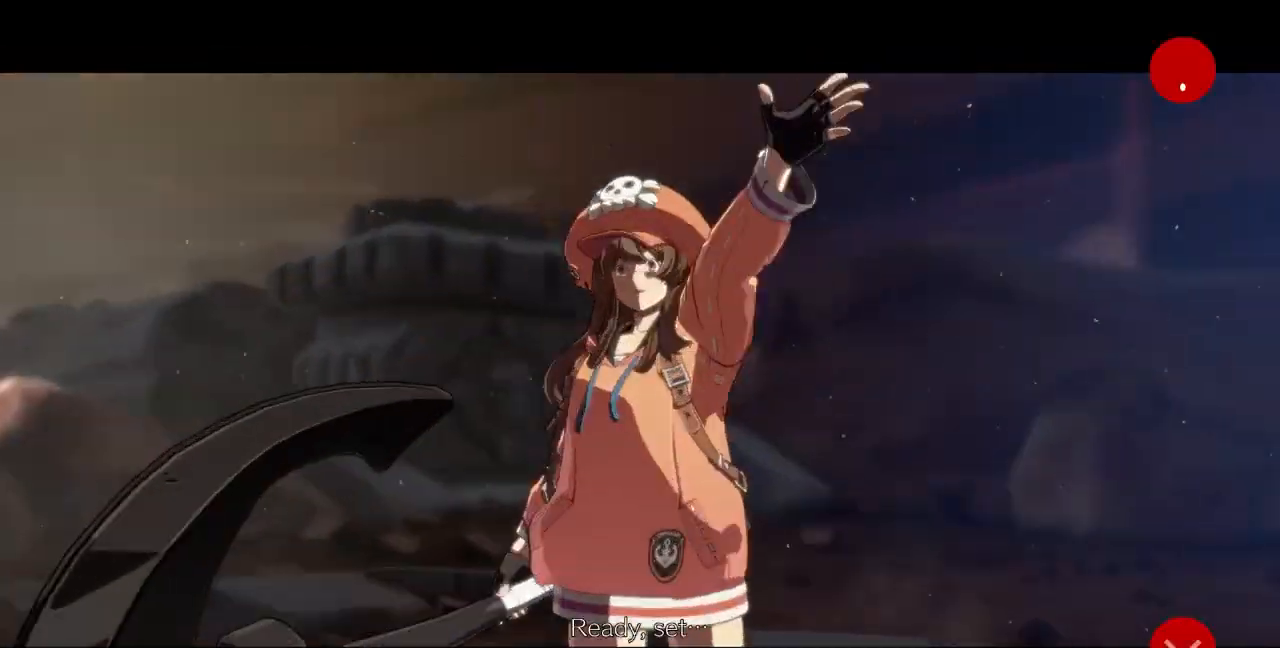
{"dt_ms": 500, "buttons": ["CROSS"], "events": [[100, "CROSS", "down"], [200, "CROSS", "up"], [400, "CROSS", "down"]]}
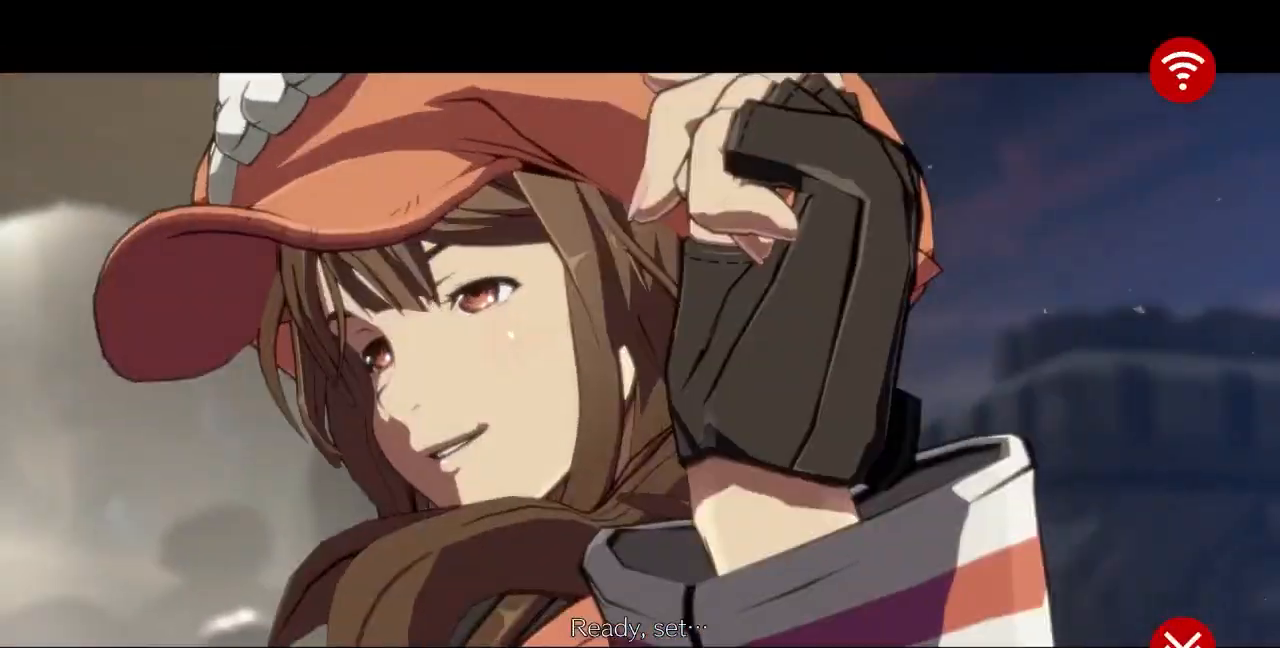
{"dt_ms": 500, "buttons": [], "events": [[33, "CROSS", "up"], [200, "CROSS", "down"], [333, "CROSS", "up"]]}
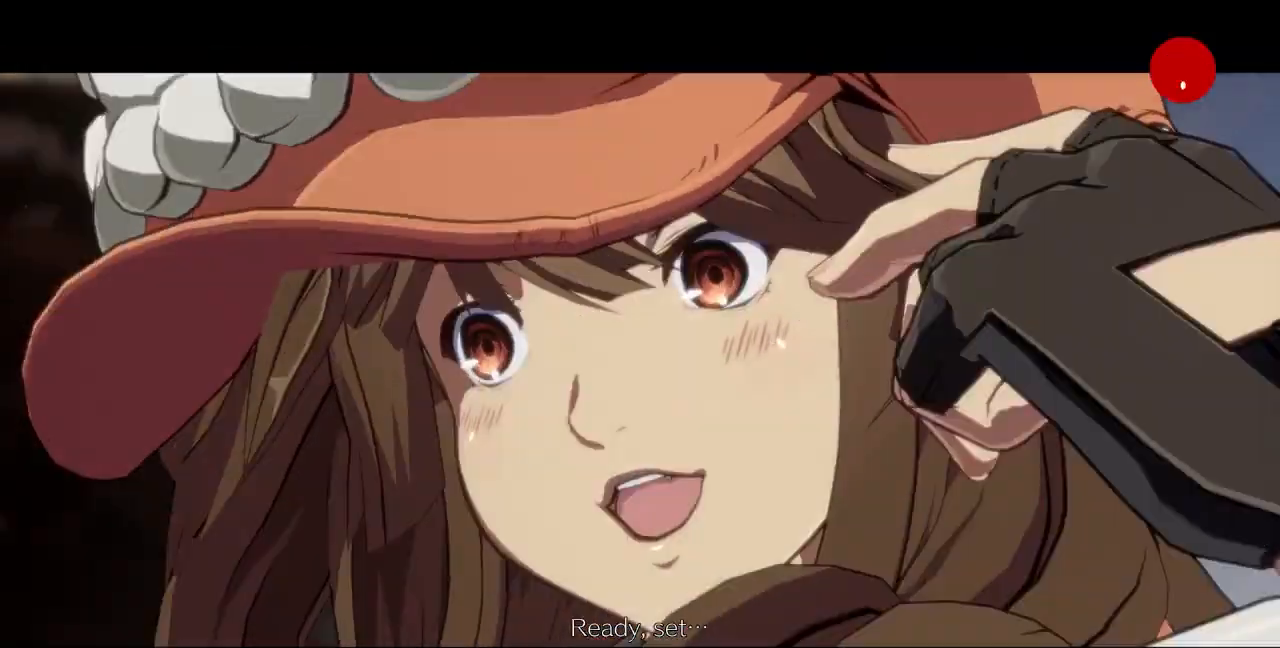
{"dt_ms": 500, "buttons": [], "events": [[67, "CROSS", "down"], [200, "CROSS", "up"], [367, "CROSS", "down"], [500, "CROSS", "up"]]}
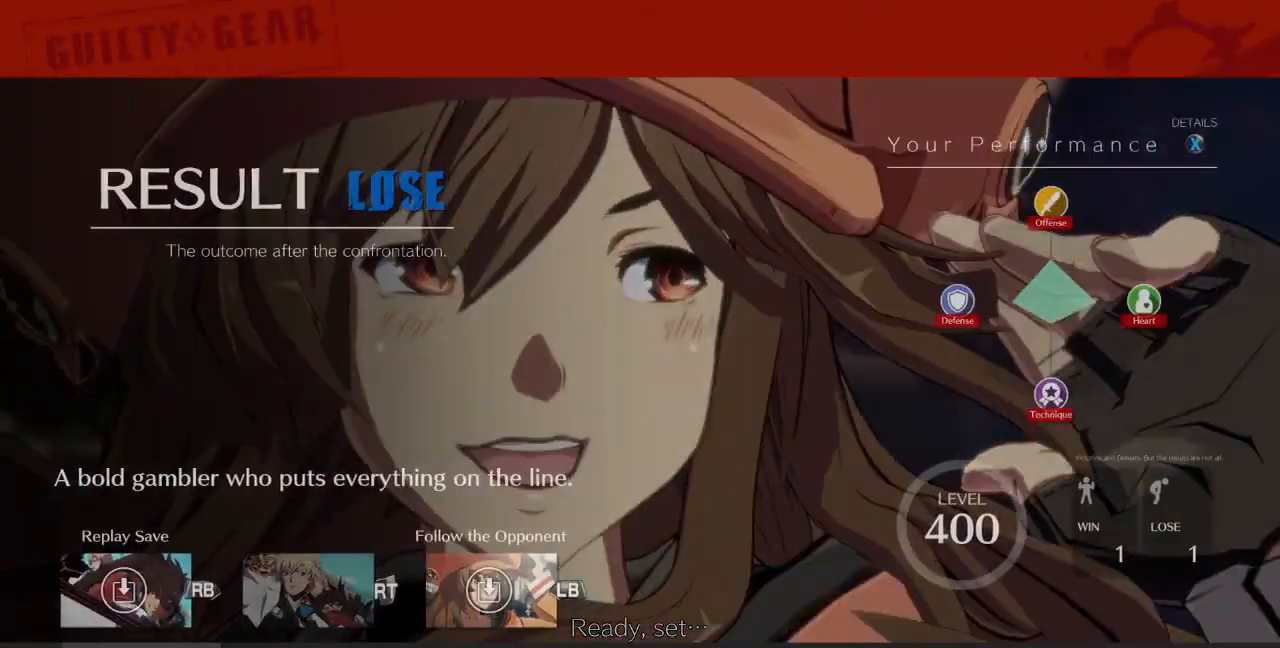
{"dt_ms": 500, "buttons": ["CROSS"], "events": [[200, "CROSS", "down"], [333, "CROSS", "up"], [500, "CROSS", "down"]]}
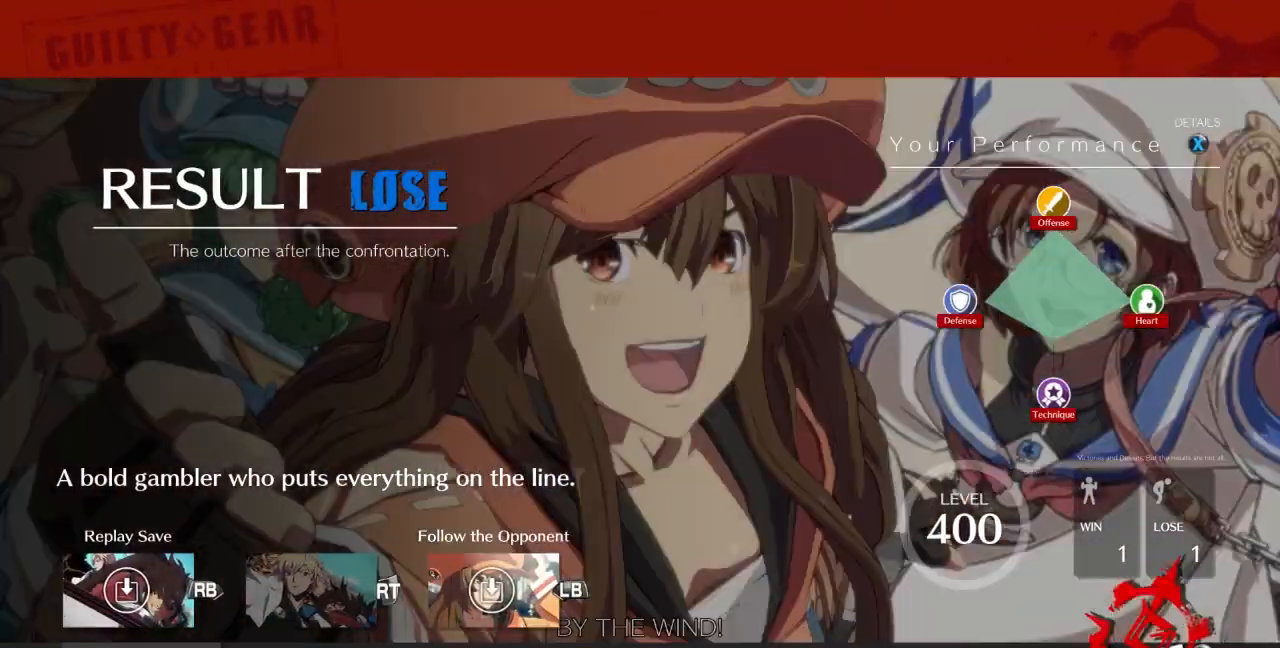
{"dt_ms": 500, "buttons": ["CROSS"], "events": [[100, "CROSS", "up"], [267, "CROSS", "down"], [367, "CROSS", "up"], [500, "CROSS", "down"]]}
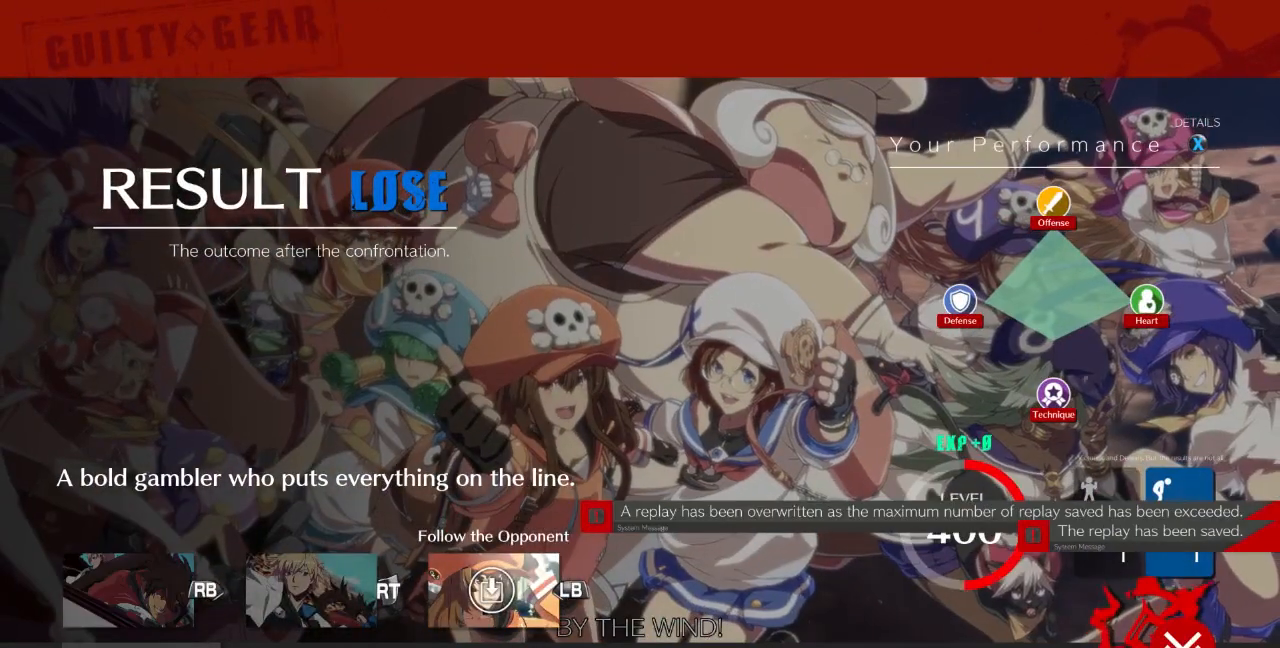
{"dt_ms": 1000, "buttons": ["CROSS"], "events": [[100, "CROSS", "up"], [267, "CROSS", "down"], [400, "CROSS", "up"], [533, "CROSS", "down"], [667, "CROSS", "up"], [1000, "CROSS", "down"]]}
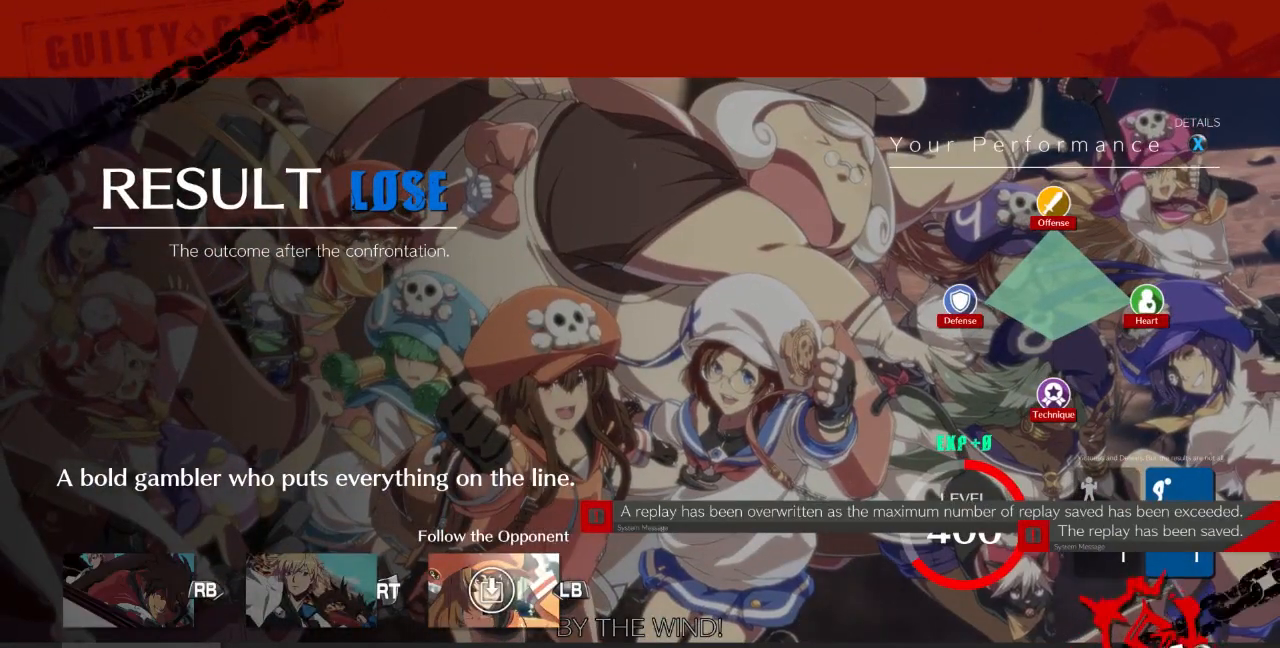
{"dt_ms": 500, "buttons": [], "events": [[133, "CROSS", "up"], [267, "CROSS", "down"], [367, "CROSS", "up"]]}
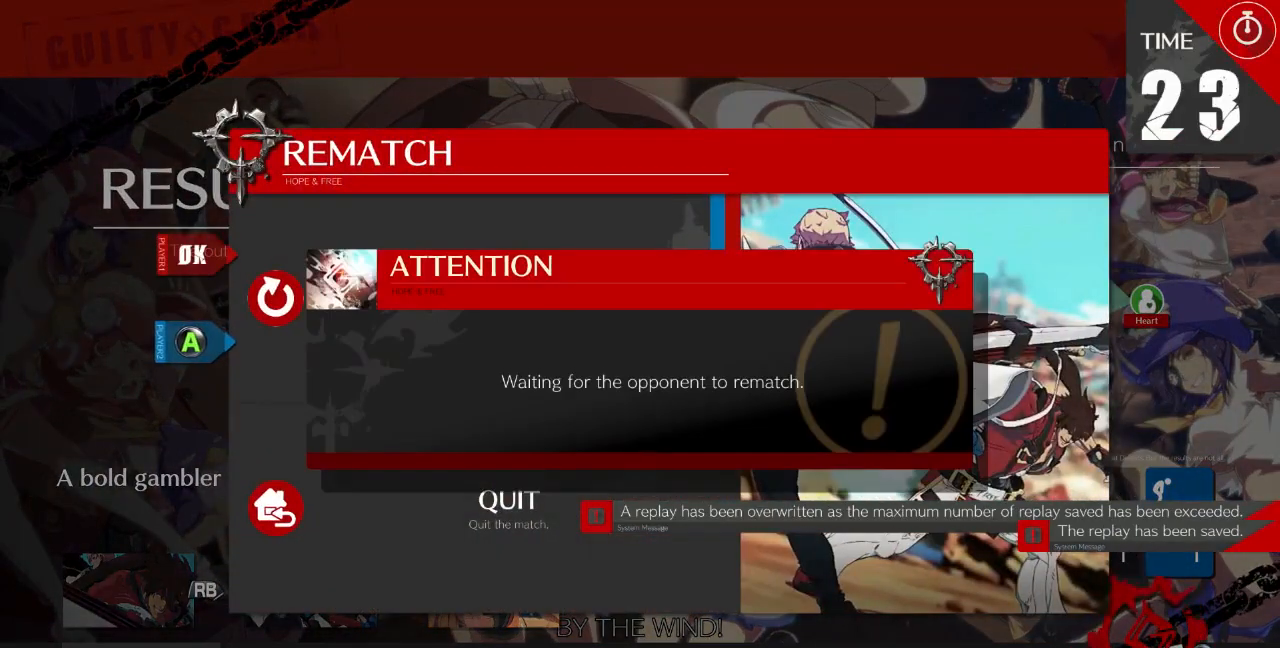
{"dt_ms": 500, "buttons": [], "events": [[67, "CROSS", "down"], [200, "CROSS", "up"], [333, "CROSS", "down"], [433, "CROSS", "up"]]}
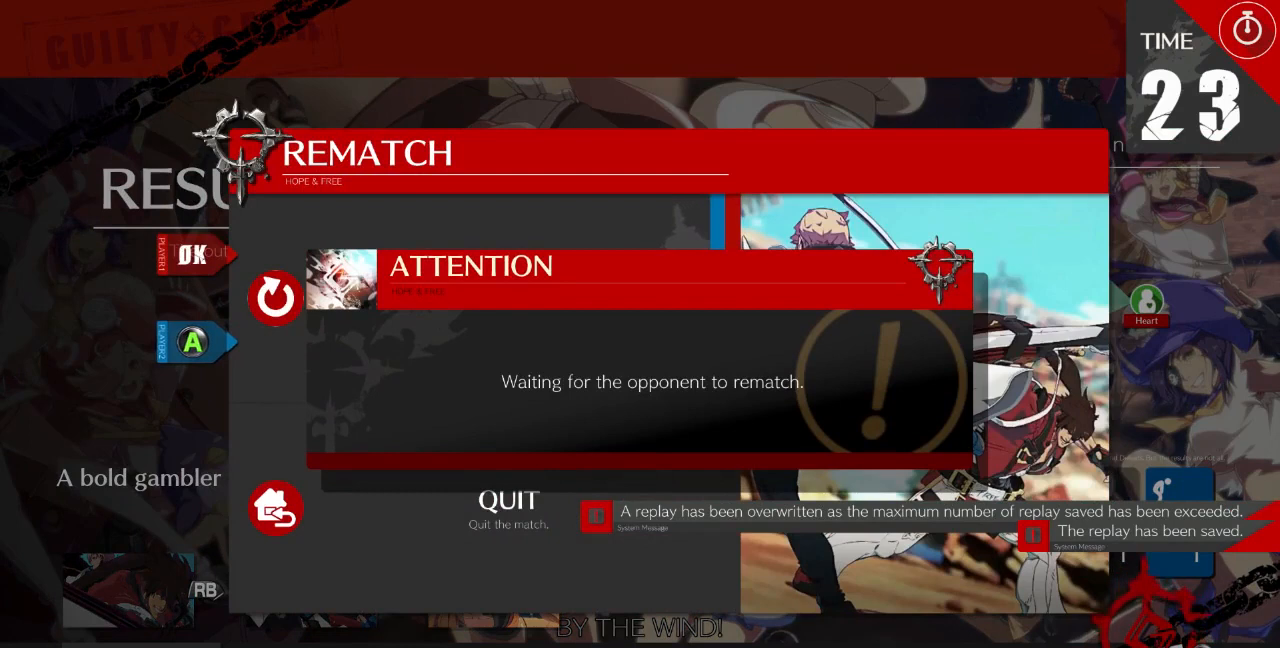
{"dt_ms": 500, "buttons": [], "events": []}
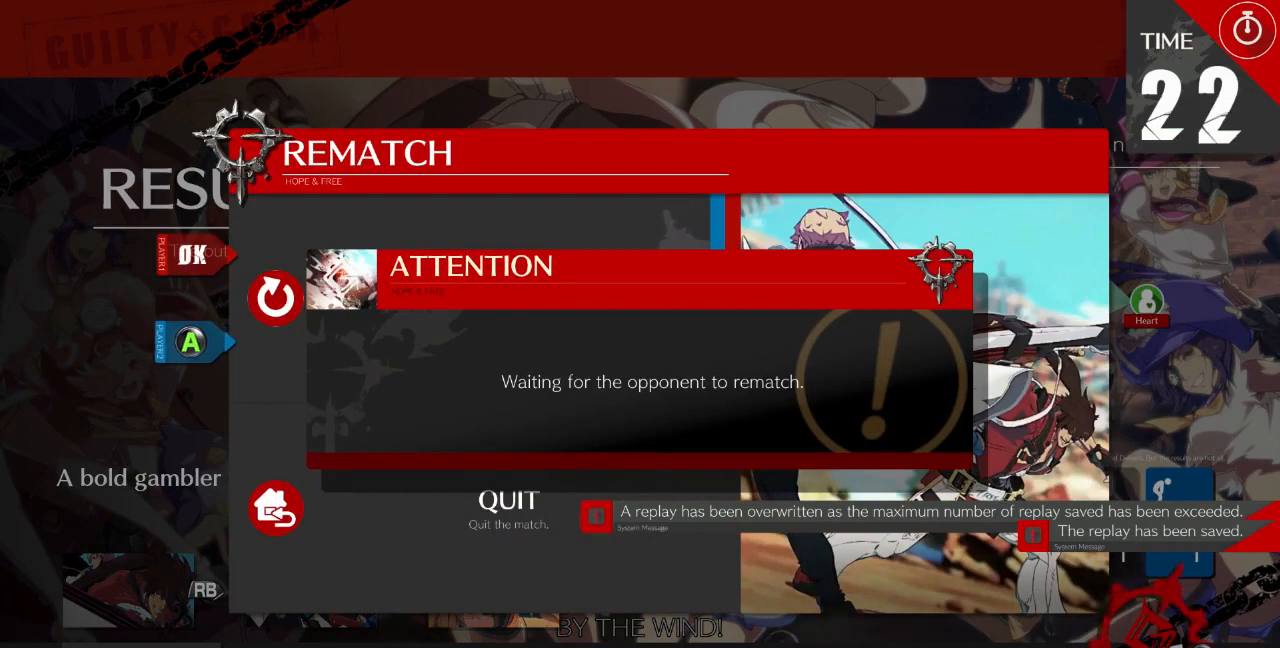
{"dt_ms": 500, "buttons": [], "events": []}
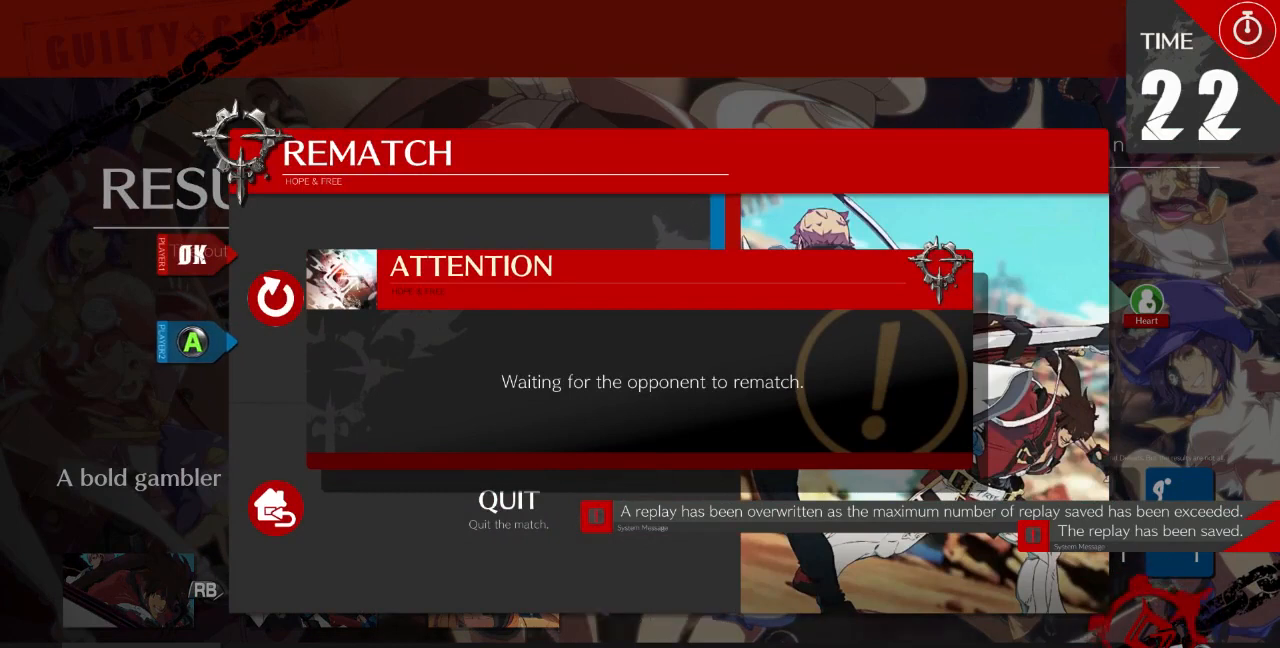
{"dt_ms": 500, "buttons": [], "events": []}
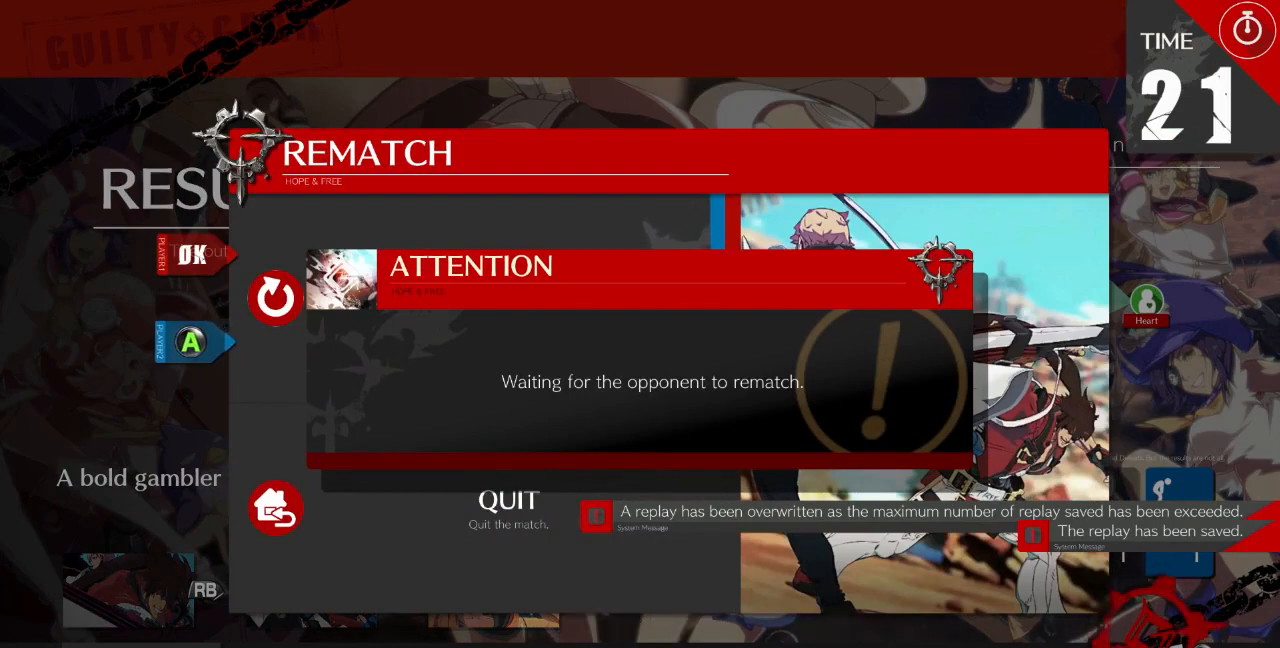
{"dt_ms": 500, "buttons": [], "events": [[333, "CROSS", "down"], [467, "CROSS", "up"]]}